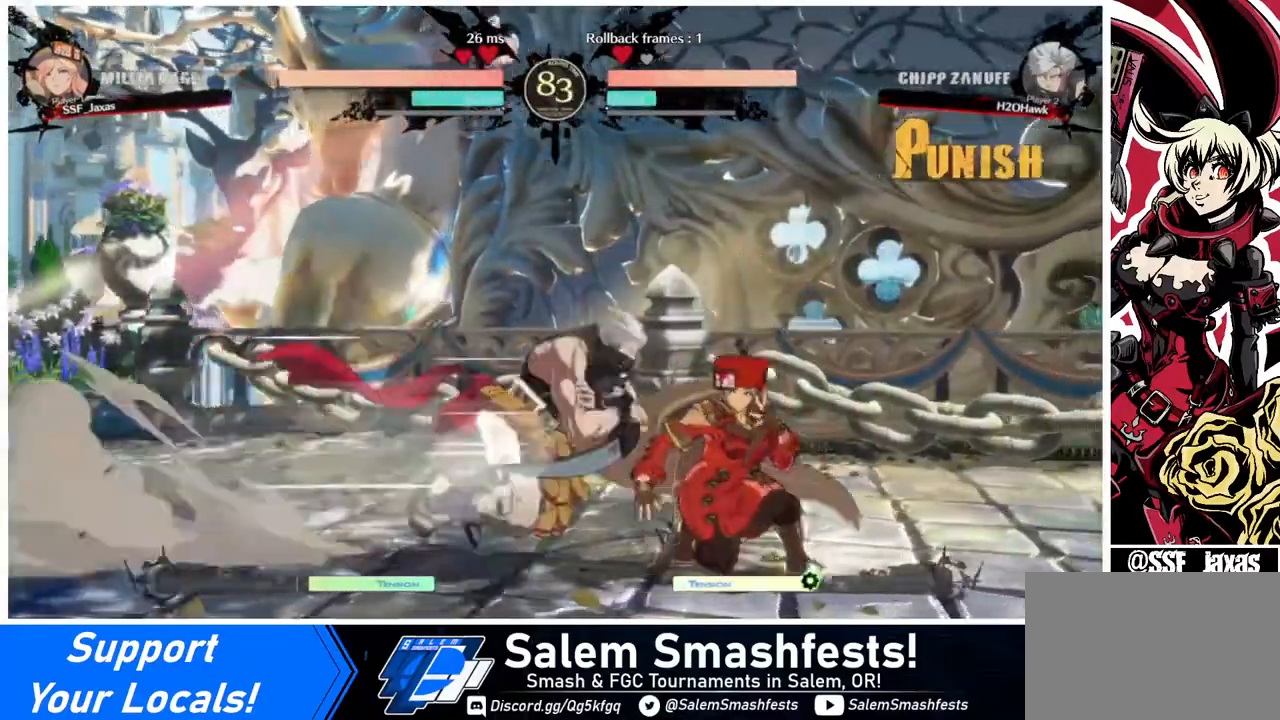
Gameplay with a controller (arcade stick); each line is a JSON object with the inputs held at the frame after it. "events" lists button and stick changes between this image and that frame as [ms after this image, input, new state], when the widget could be followed in between. Not read: L3 R3.
{"buttons": ["DPAD_RIGHT"], "events": [[520, "DPAD_DOWN", "up"]]}
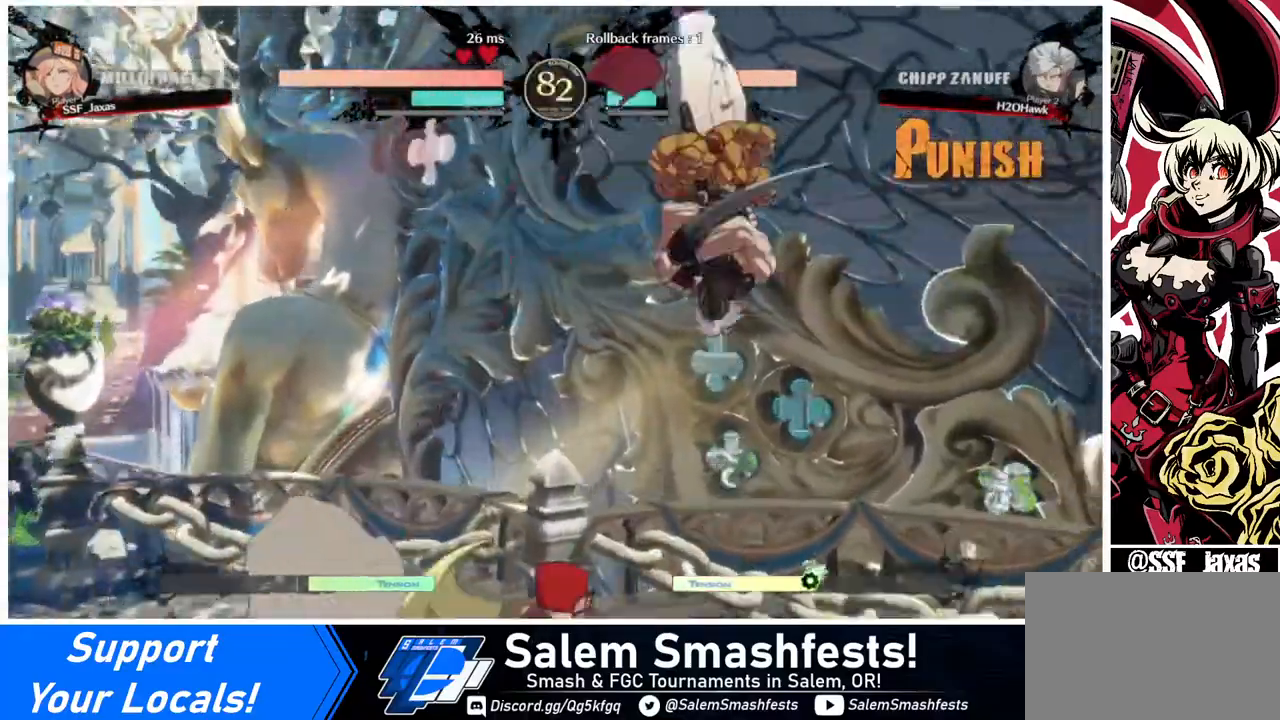
{"buttons": [], "events": [[160, "DPAD_RIGHT", "up"], [160, "TRIANGLE", "down"], [360, "TRIANGLE", "up"]]}
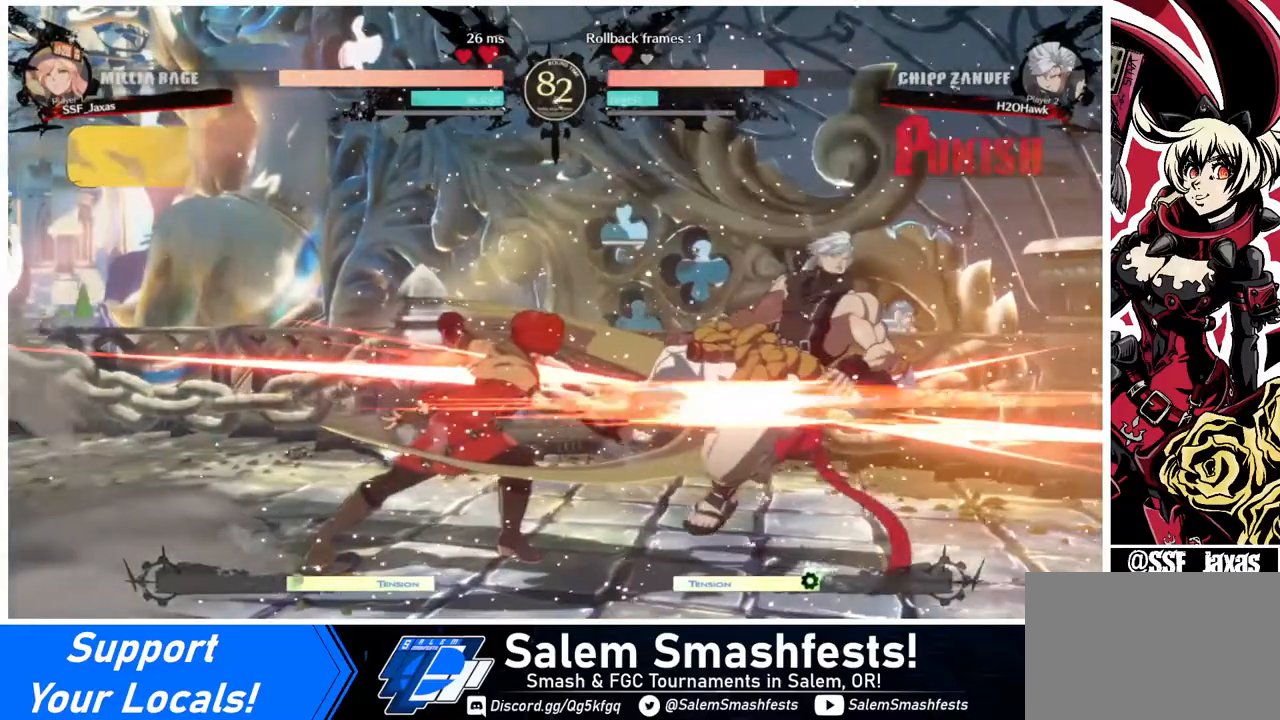
{"buttons": [], "events": [[280, "R1", "down"], [440, "R1", "up"]]}
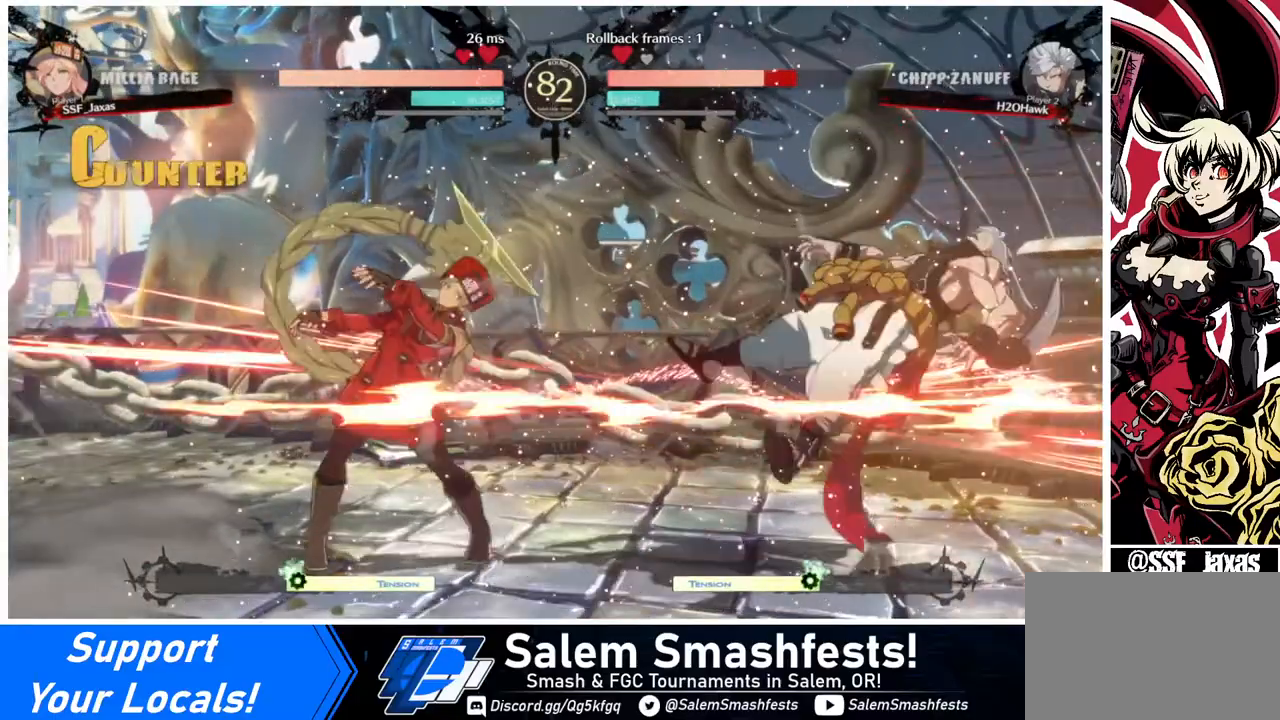
{"buttons": [], "events": []}
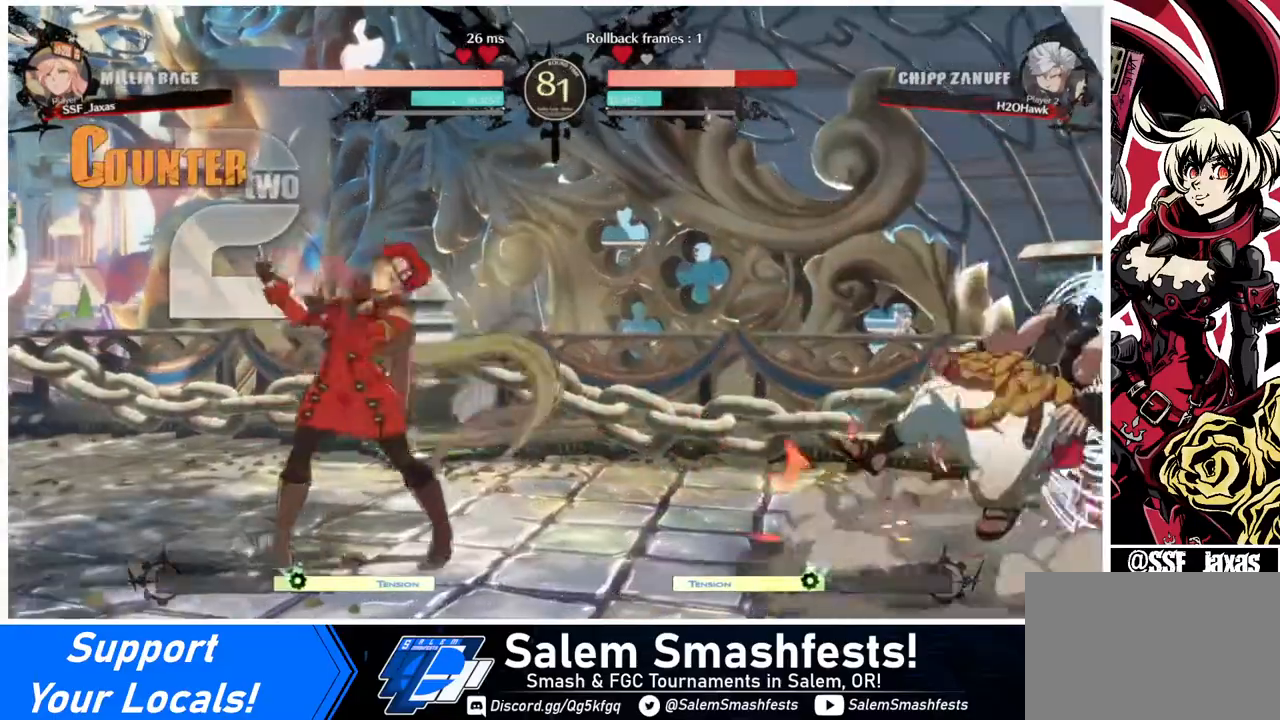
{"buttons": ["DPAD_RIGHT"], "events": [[160, "DPAD_RIGHT", "down"], [240, "DPAD_RIGHT", "up"], [280, "DPAD_RIGHT", "down"]]}
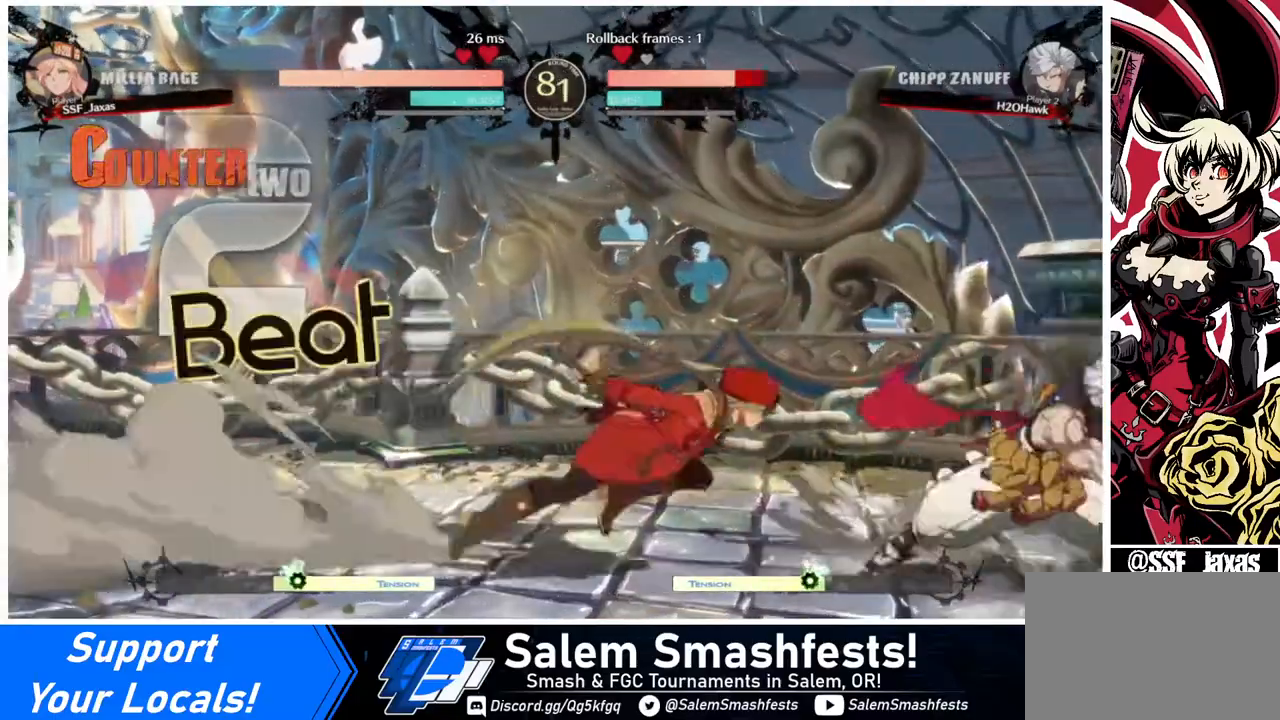
{"buttons": [], "events": [[120, "DPAD_RIGHT", "up"], [120, "SQUARE", "down"], [200, "SQUARE", "up"], [320, "SQUARE", "down"], [480, "SQUARE", "up"]]}
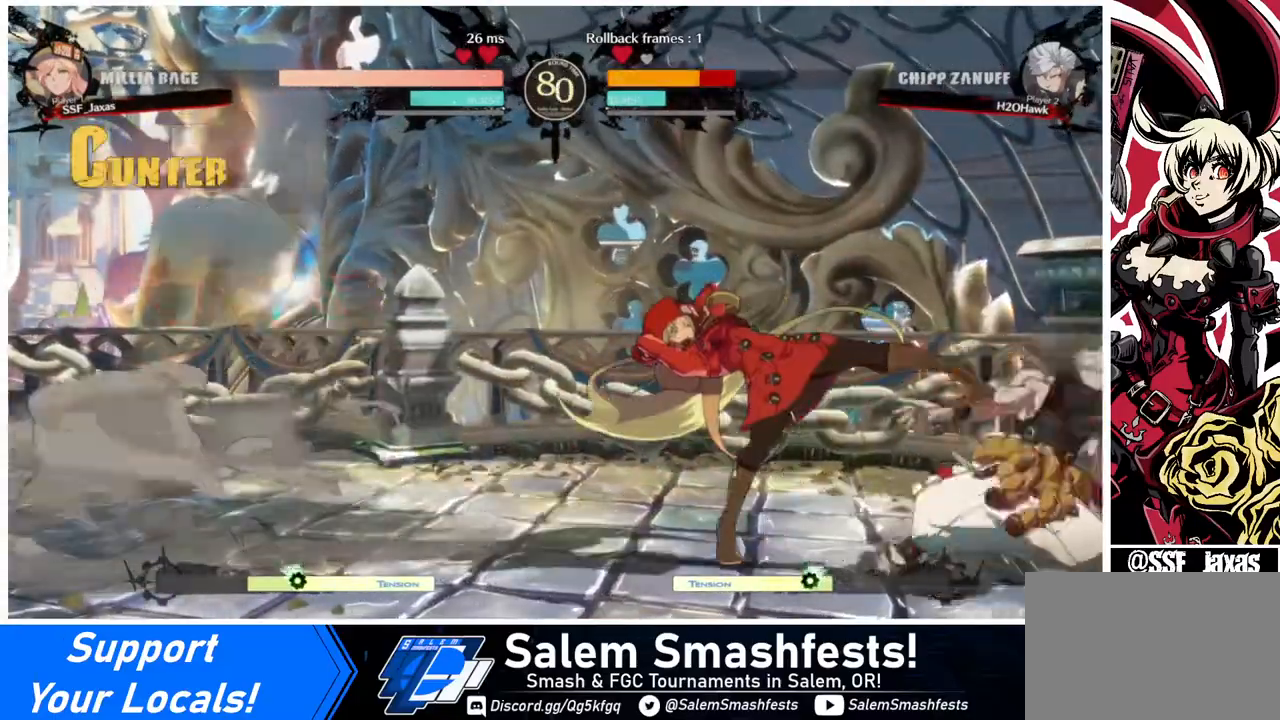
{"buttons": ["DPAD_DOWN"], "events": [[80, "DPAD_DOWN", "down"], [200, "R2", "down"], [280, "DPAD_DOWN", "up"], [320, "R2", "up"], [400, "DPAD_DOWN", "down"], [440, "DPAD_DOWN", "up"], [480, "DPAD_RIGHT", "down"], [520, "DPAD_DOWN", "down"], [520, "DPAD_RIGHT", "up"]]}
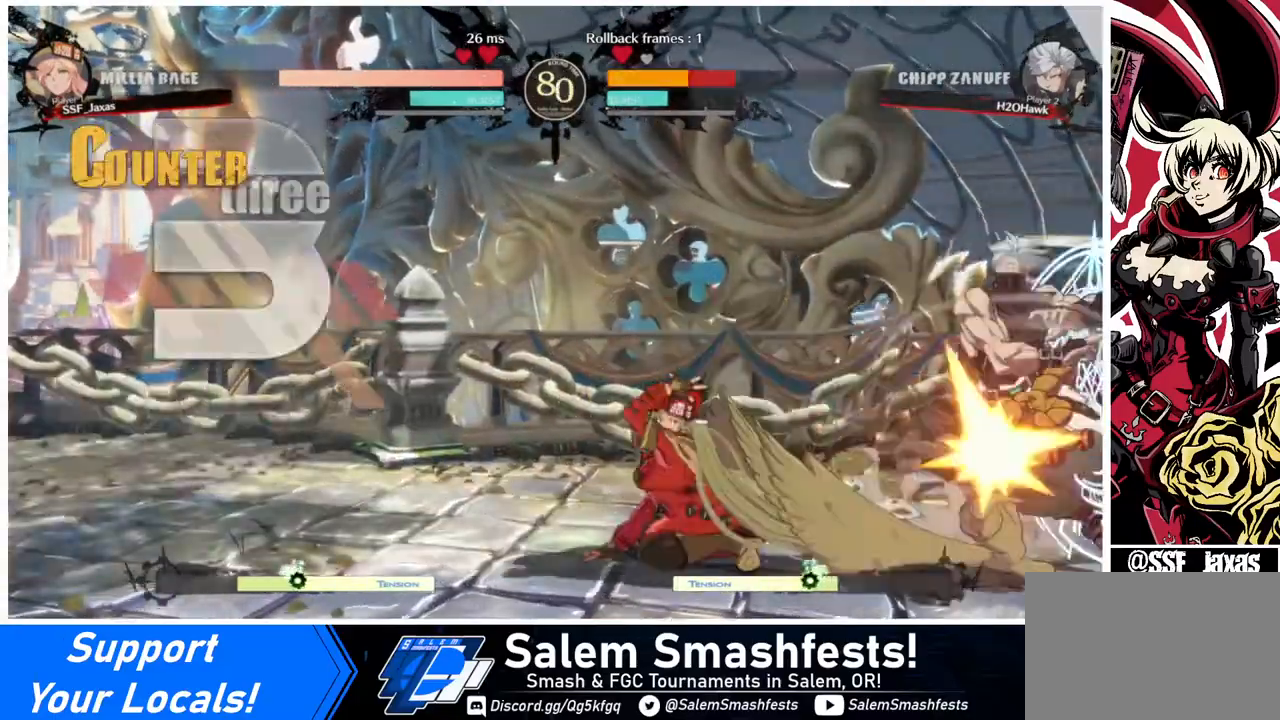
{"buttons": [], "events": [[80, "DPAD_RIGHT", "down"], [120, "DPAD_DOWN", "up"], [120, "DPAD_RIGHT", "up"]]}
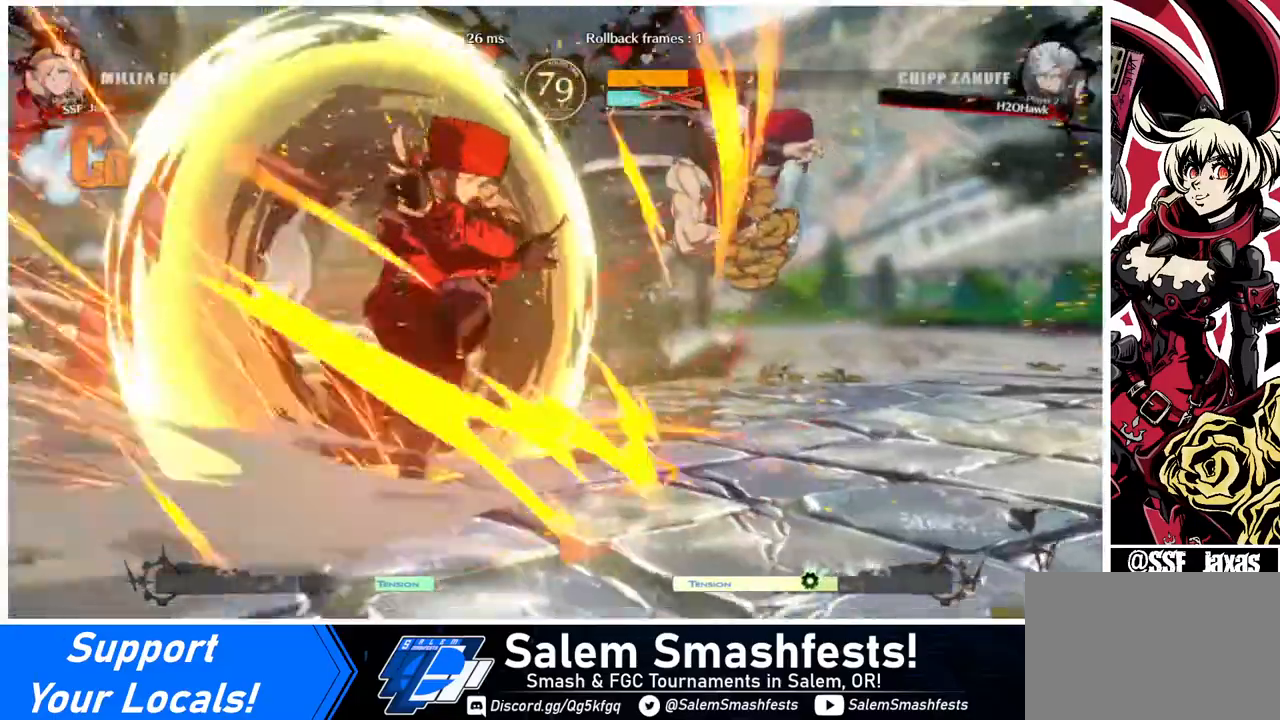
{"buttons": [], "events": []}
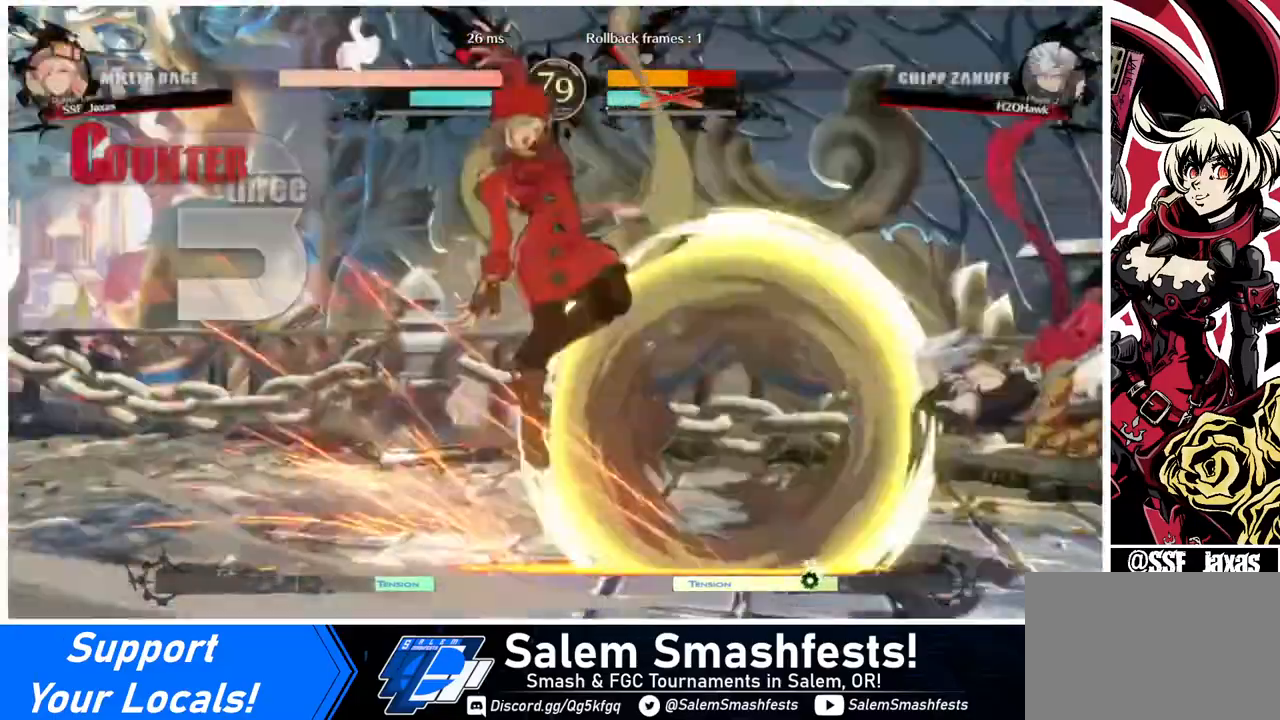
{"buttons": [], "events": []}
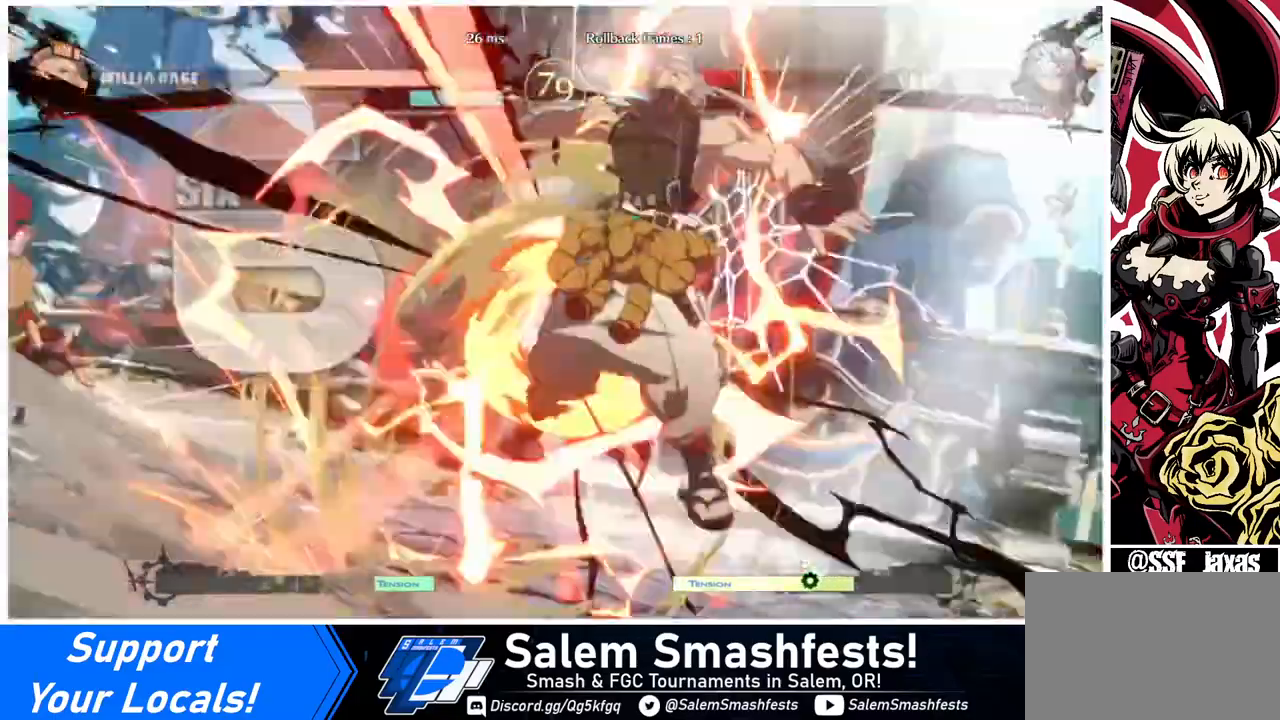
{"buttons": [], "events": []}
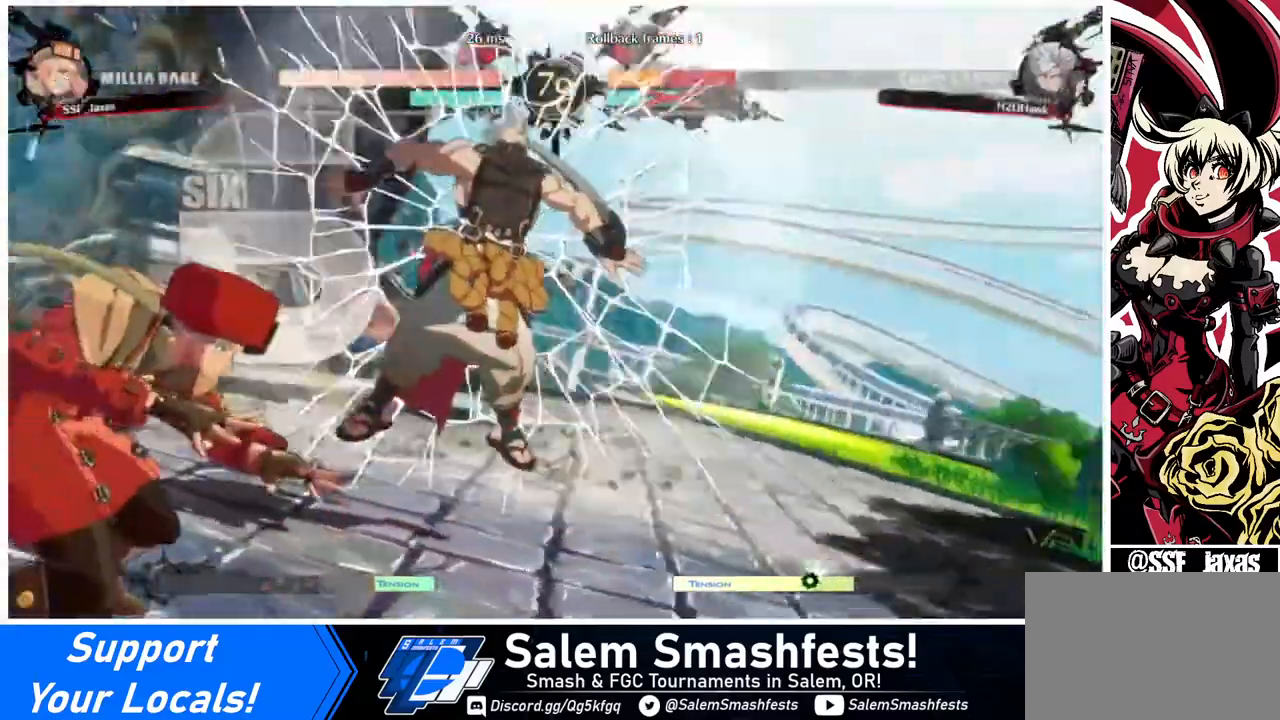
{"buttons": ["DPAD_DOWN"], "events": [[280, "DPAD_DOWN", "down"]]}
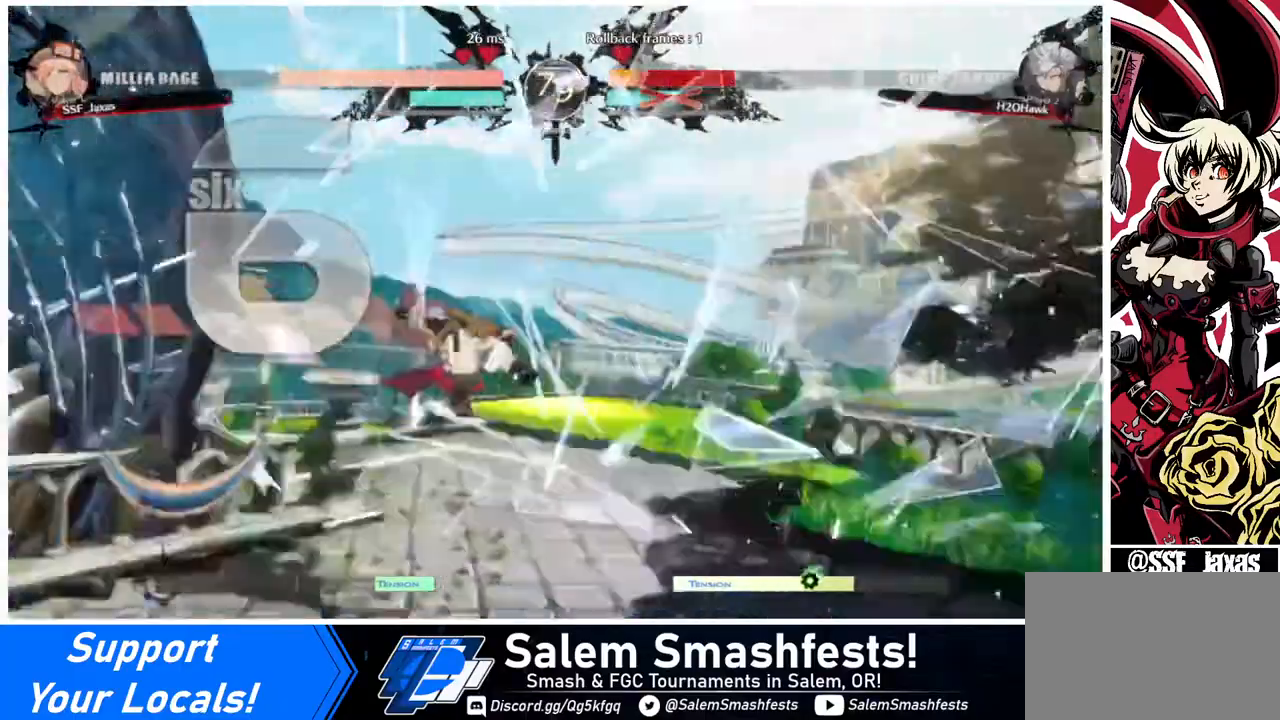
{"buttons": ["DPAD_DOWN", "DPAD_LEFT"], "events": [[40, "DPAD_LEFT", "down"], [200, "DPAD_LEFT", "up"], [240, "DPAD_DOWN", "up"], [240, "DPAD_RIGHT", "down"], [400, "DPAD_RIGHT", "up"], [440, "DPAD_DOWN", "down"], [440, "DPAD_LEFT", "down"]]}
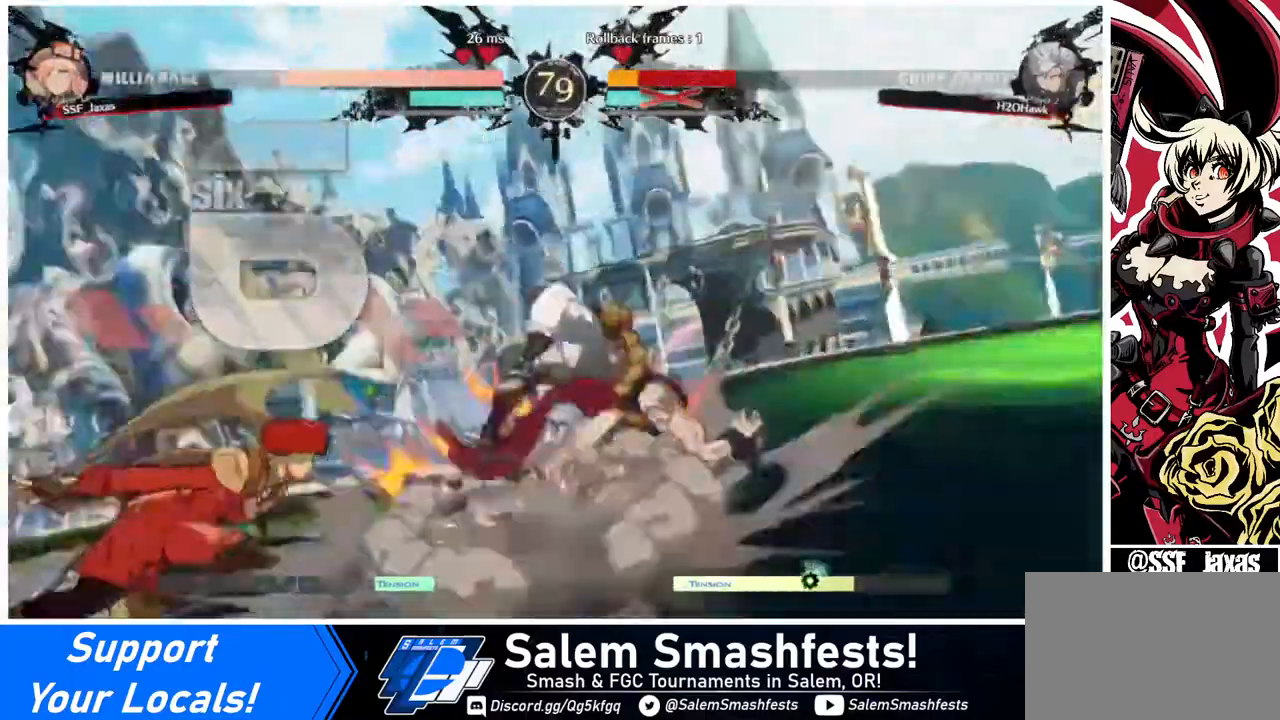
{"buttons": [], "events": [[40, "DPAD_LEFT", "up"], [160, "DPAD_DOWN", "up"], [160, "DPAD_RIGHT", "down"], [320, "DPAD_RIGHT", "up"]]}
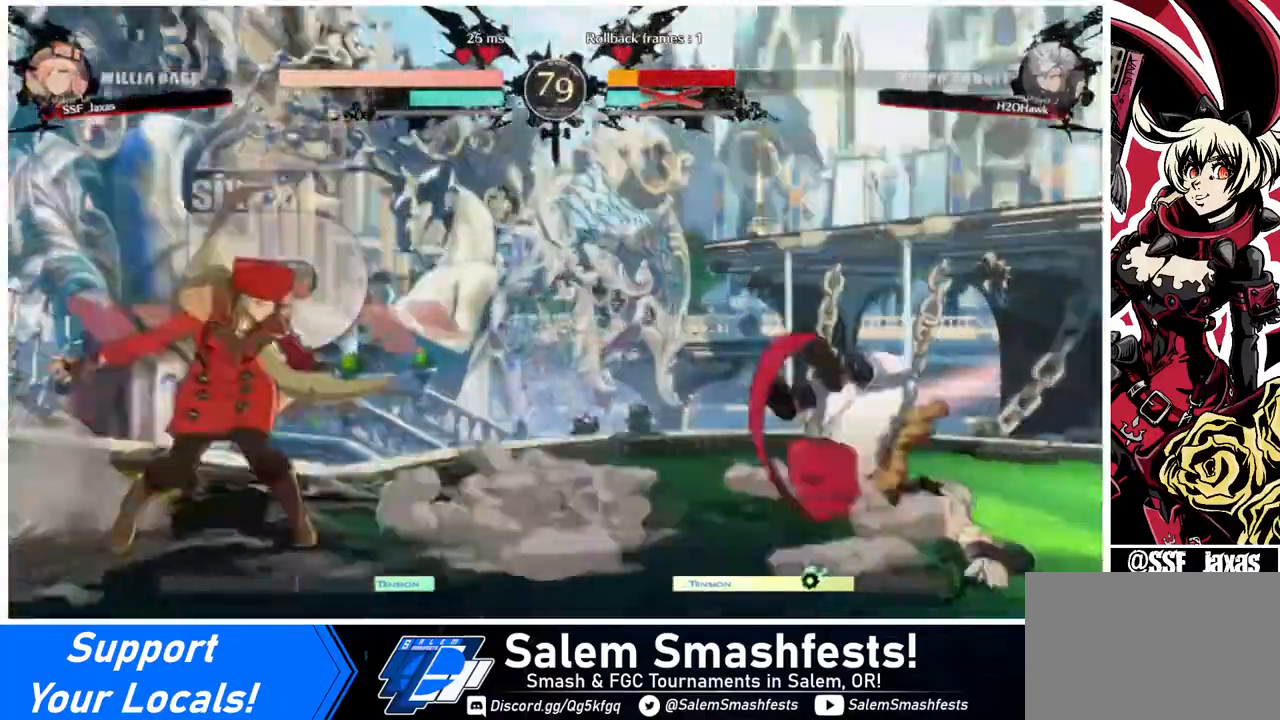
{"buttons": ["DPAD_RIGHT"], "events": [[280, "DPAD_RIGHT", "down"], [360, "DPAD_RIGHT", "up"], [440, "DPAD_RIGHT", "down"]]}
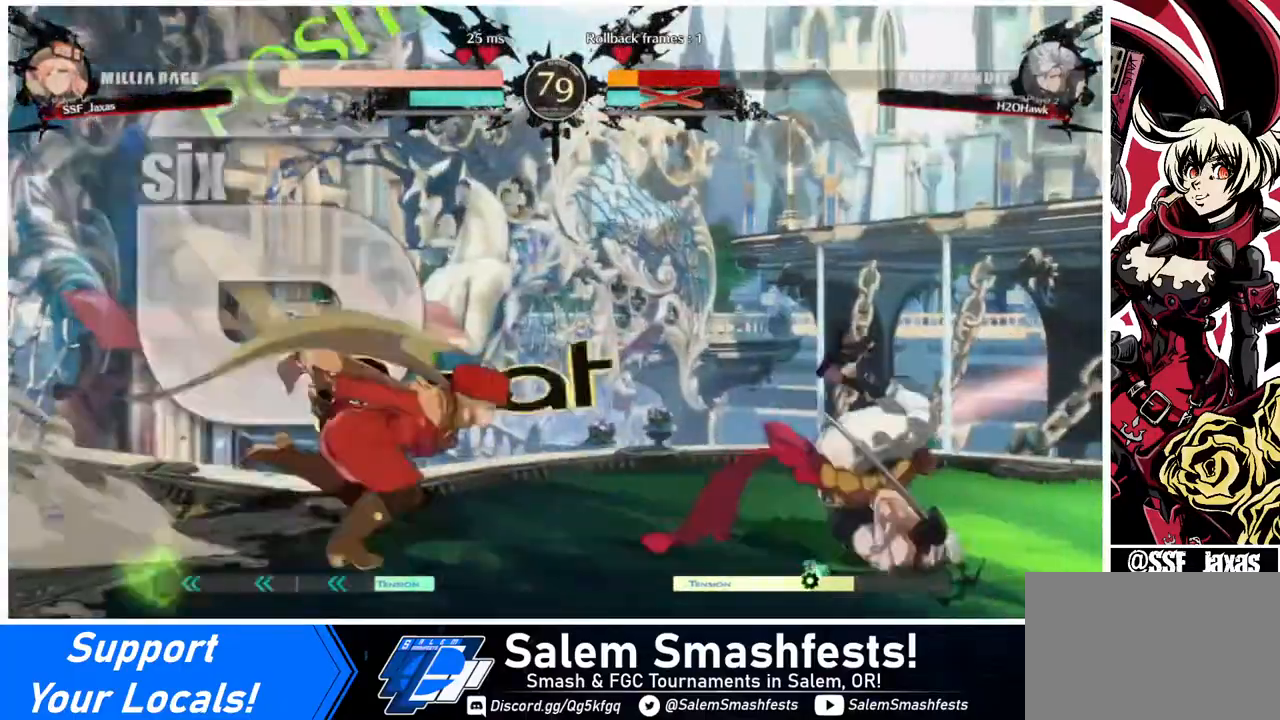
{"buttons": ["R1", "DPAD_LEFT"], "events": [[40, "DPAD_UP", "down"], [120, "DPAD_UP", "up"], [240, "DPAD_LEFT", "down"], [240, "DPAD_RIGHT", "up"], [480, "R1", "down"]]}
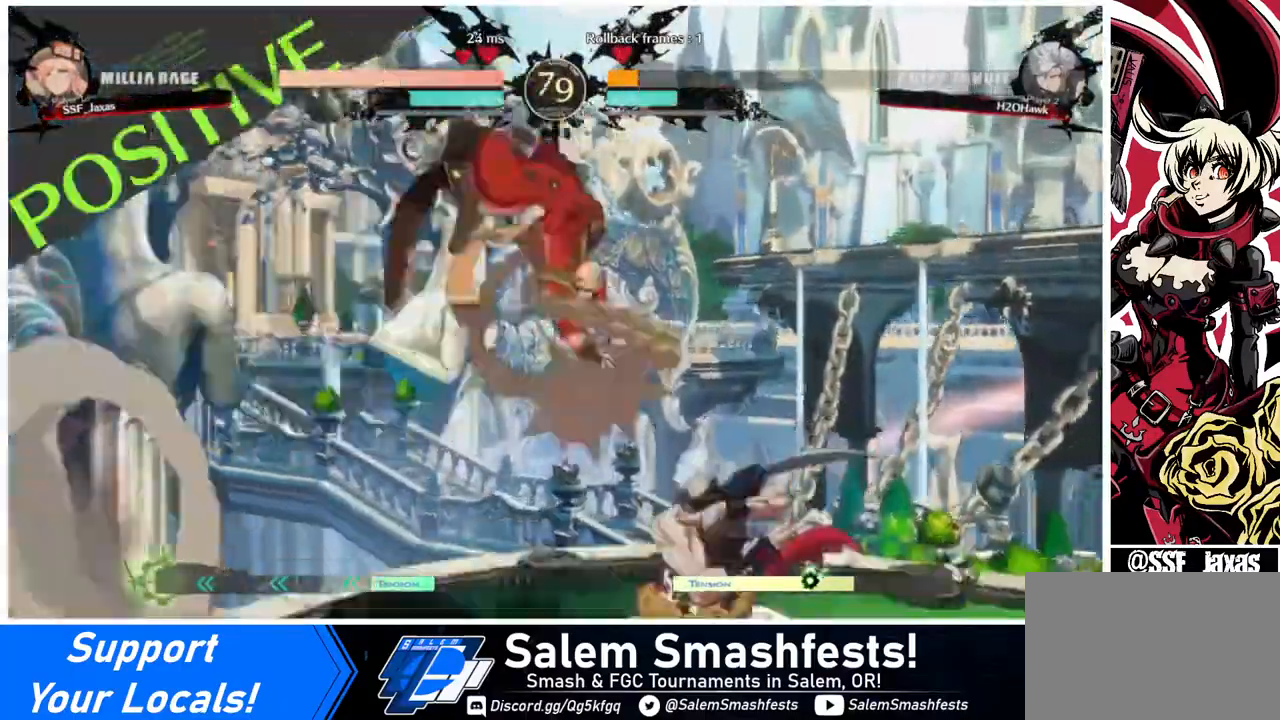
{"buttons": ["SQUARE", "DPAD_DOWN"], "events": [[120, "R1", "up"], [320, "DPAD_DOWN", "down"], [440, "DPAD_LEFT", "up"], [440, "SQUARE", "down"]]}
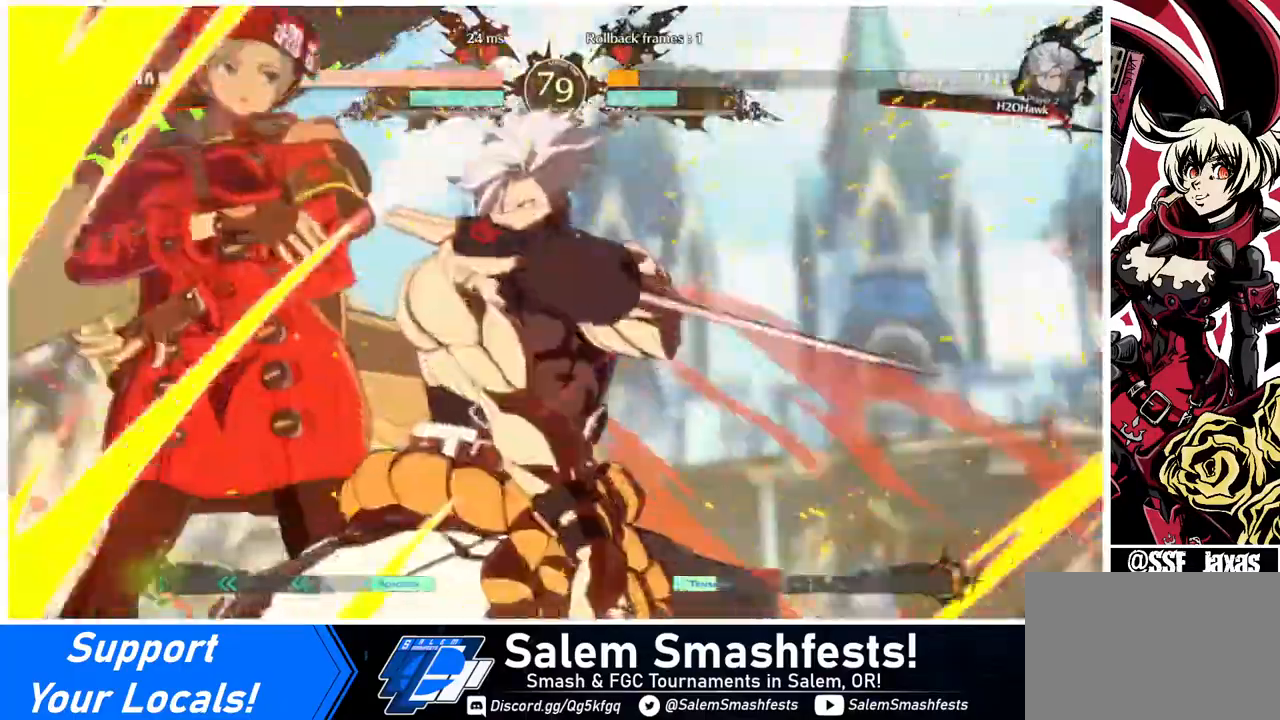
{"buttons": ["SQUARE", "TRIANGLE", "DPAD_DOWN", "DPAD_LEFT"], "events": [[40, "SQUARE", "up"], [120, "DPAD_LEFT", "down"], [200, "SQUARE", "down"], [200, "TRIANGLE", "down"]]}
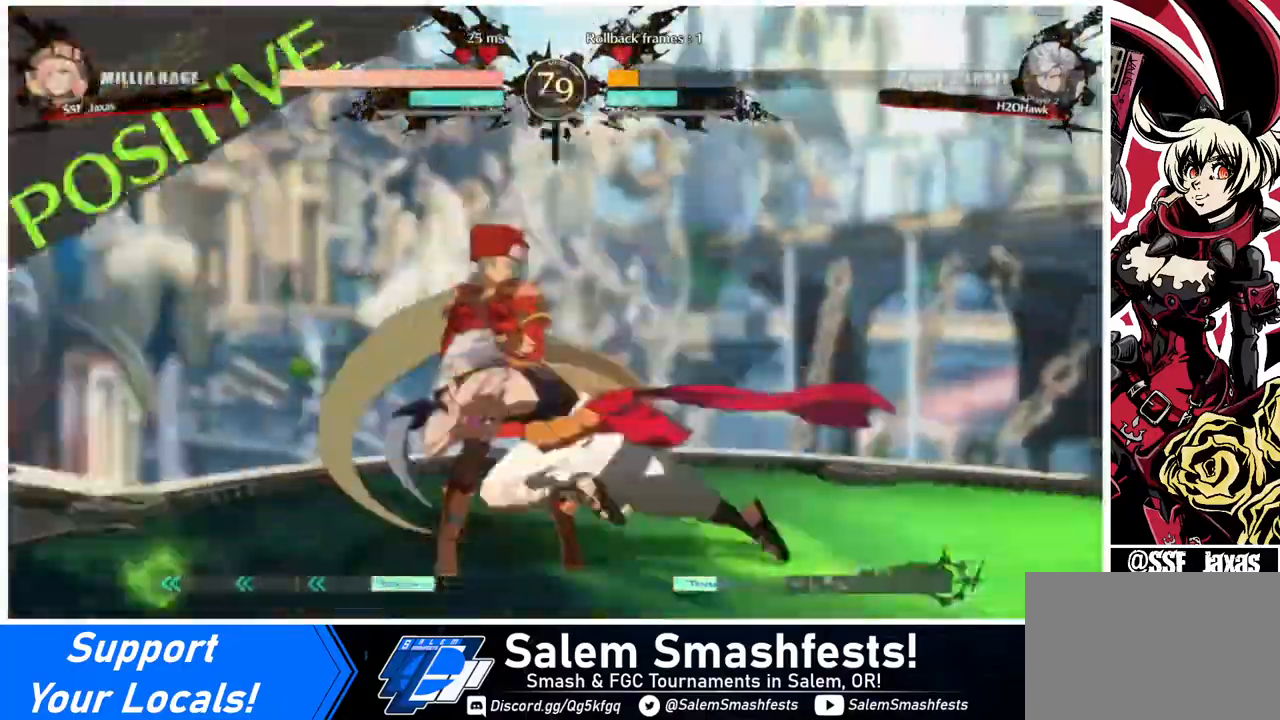
{"buttons": ["DPAD_DOWN", "DPAD_LEFT"], "events": [[440, "SQUARE", "up"], [440, "TRIANGLE", "up"]]}
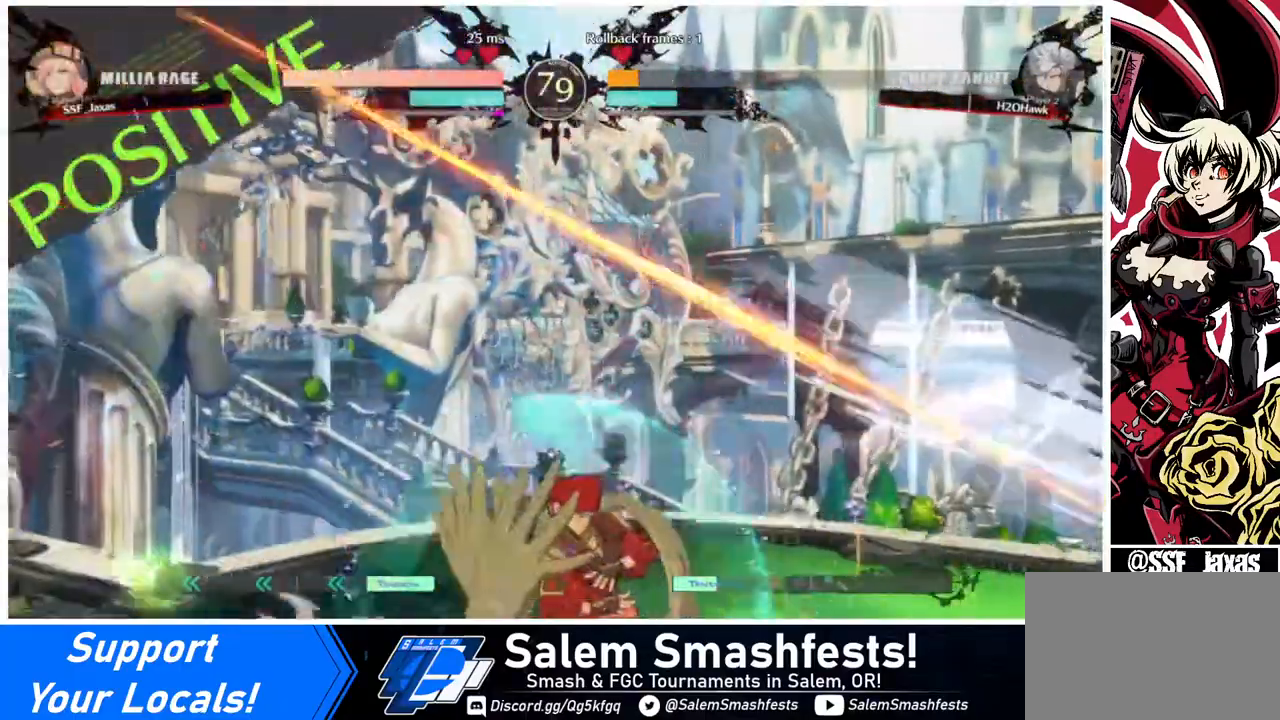
{"buttons": ["DPAD_LEFT"], "events": [[160, "DPAD_DOWN", "up"], [240, "DPAD_LEFT", "up"], [400, "DPAD_LEFT", "down"]]}
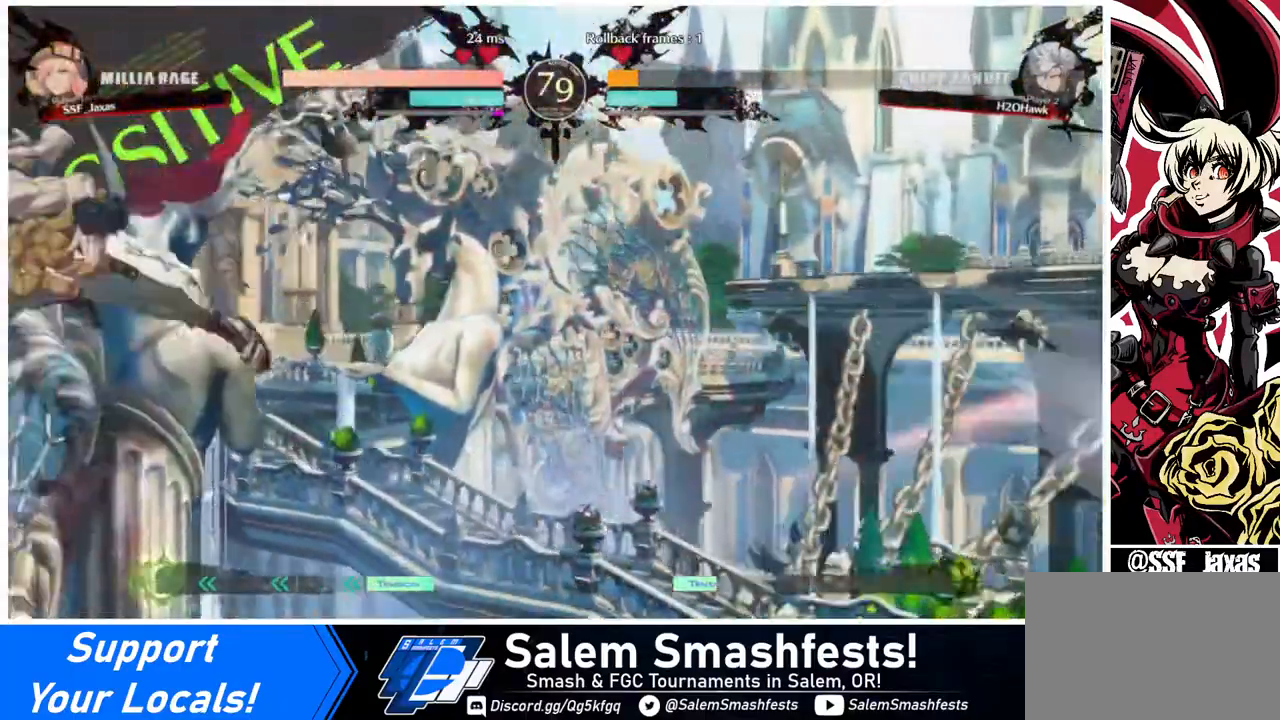
{"buttons": ["DPAD_LEFT"], "events": [[240, "DPAD_LEFT", "up"], [320, "DPAD_LEFT", "down"], [360, "DPAD_LEFT", "up"], [440, "DPAD_LEFT", "down"]]}
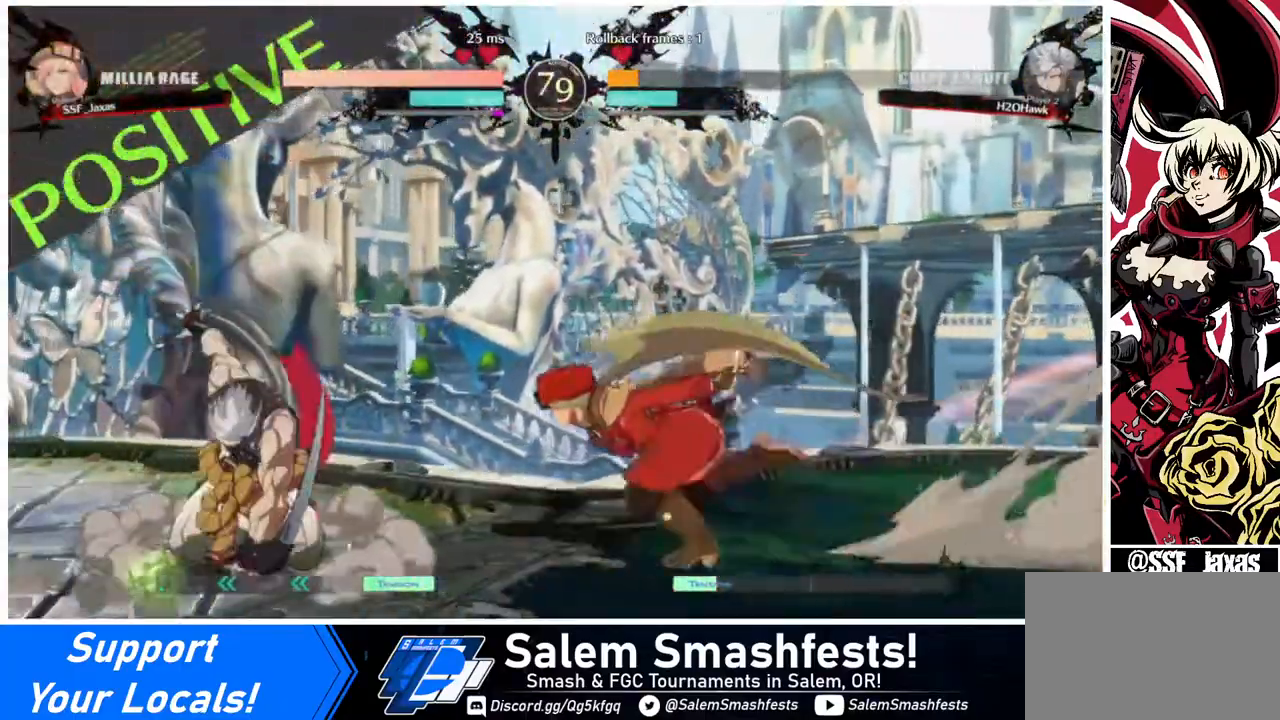
{"buttons": ["R1"], "events": [[160, "TRIANGLE", "down"], [240, "DPAD_LEFT", "up"], [320, "TRIANGLE", "up"], [440, "R1", "down"]]}
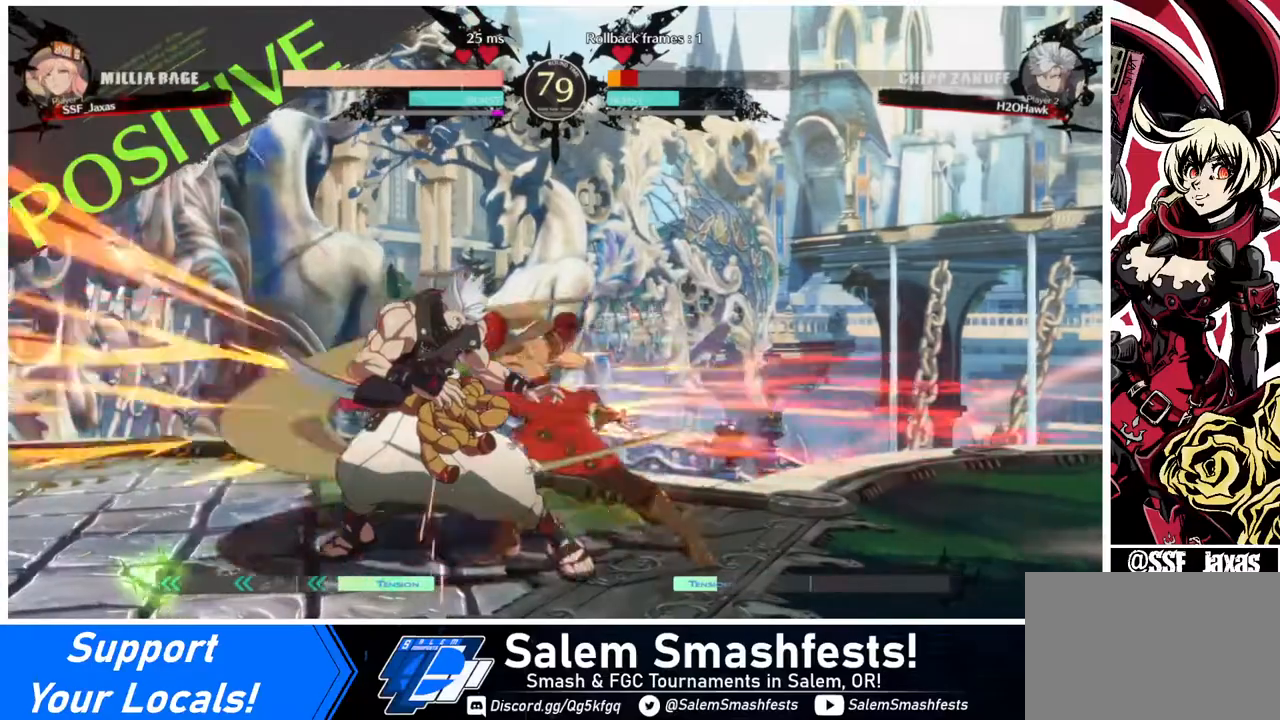
{"buttons": [], "events": [[240, "DPAD_DOWN", "down"], [240, "R1", "up"], [320, "DPAD_RIGHT", "down"], [400, "DPAD_DOWN", "up"], [440, "CROSS", "down"], [480, "DPAD_RIGHT", "up"], [520, "CROSS", "up"]]}
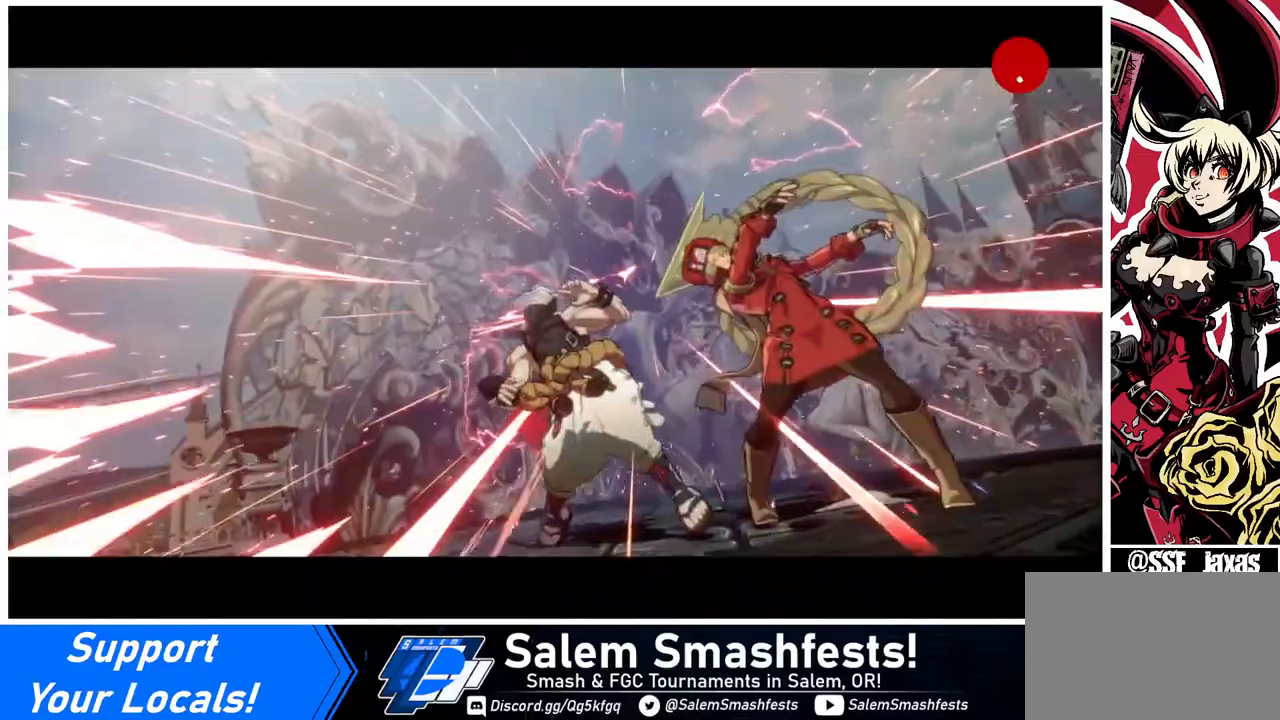
{"buttons": [], "events": []}
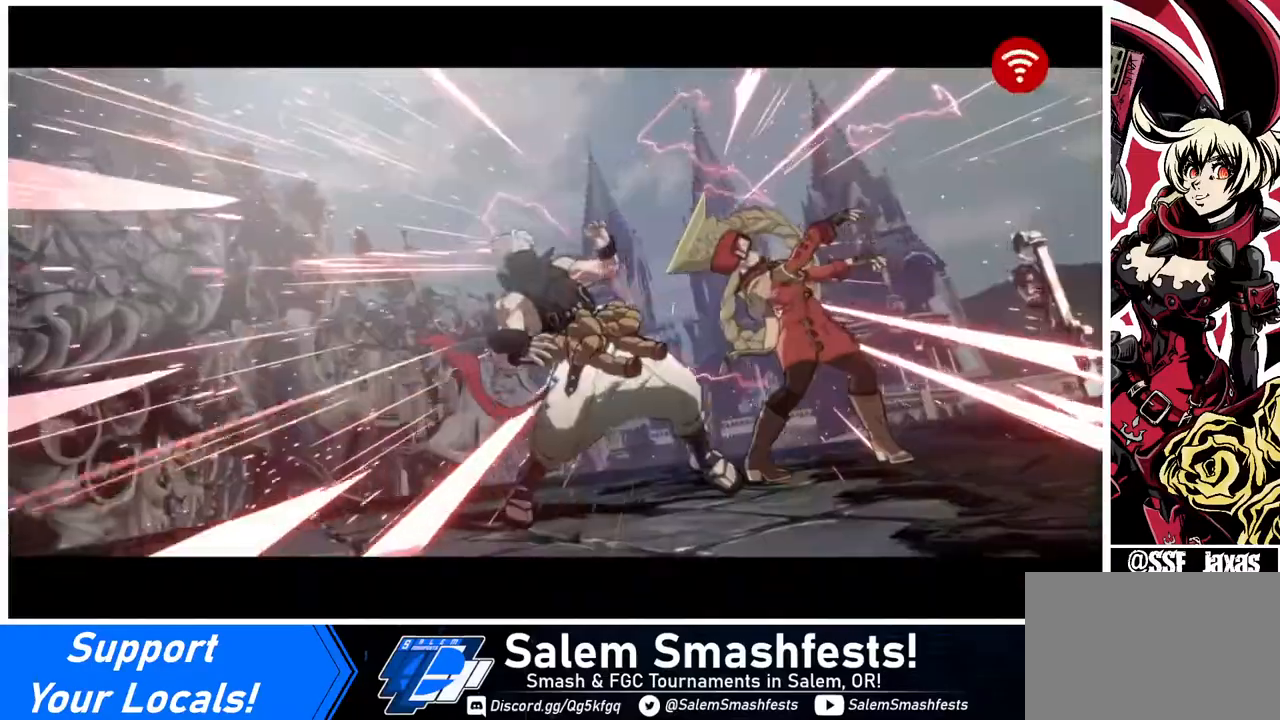
{"buttons": [], "events": []}
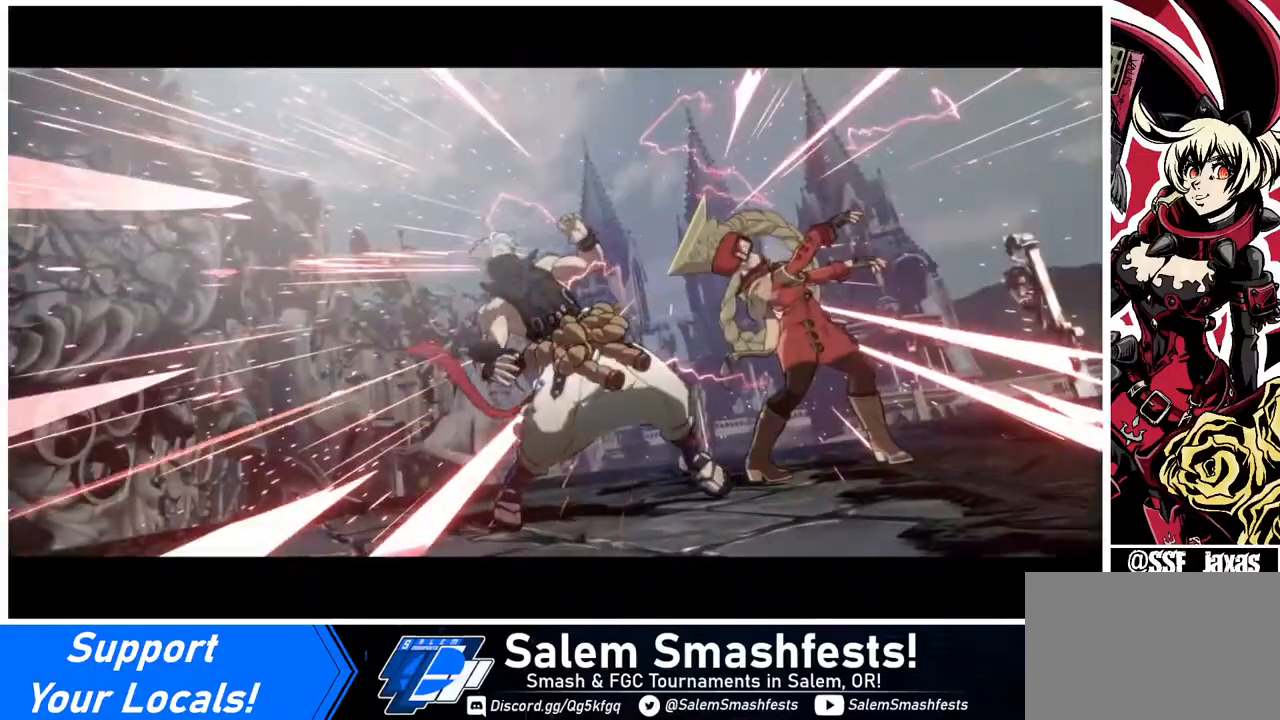
{"buttons": [], "events": []}
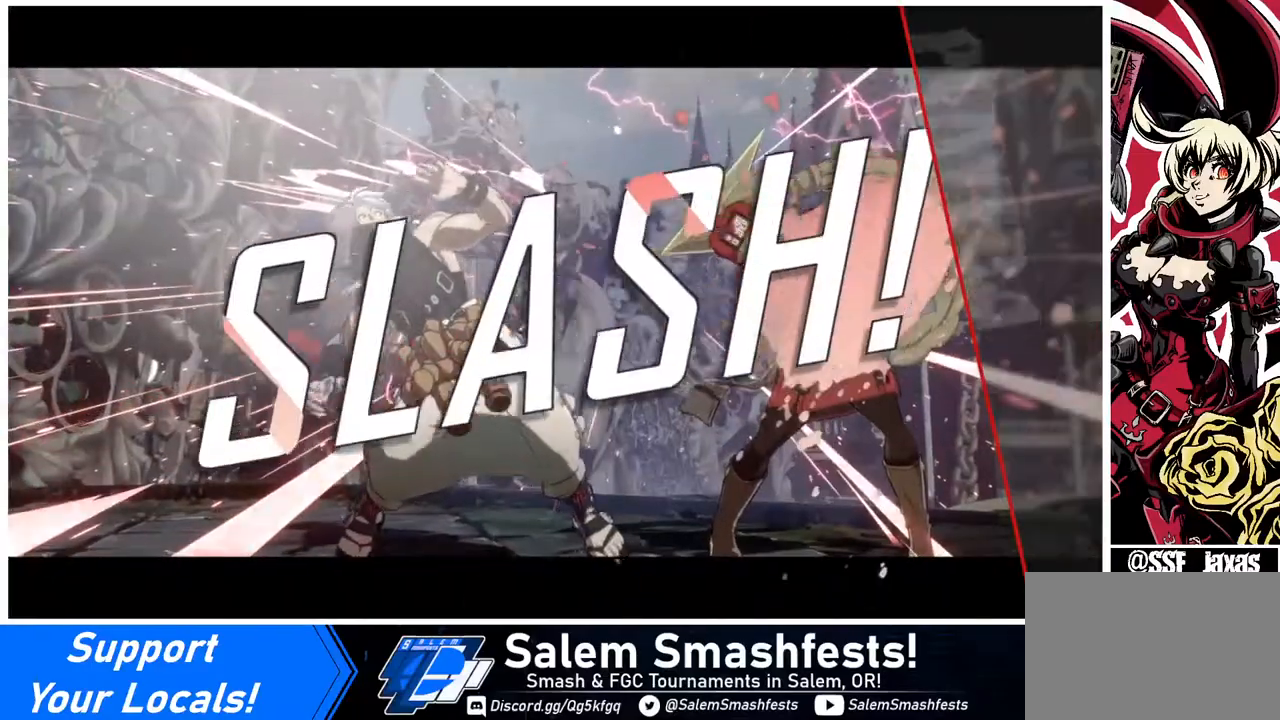
{"buttons": [], "events": []}
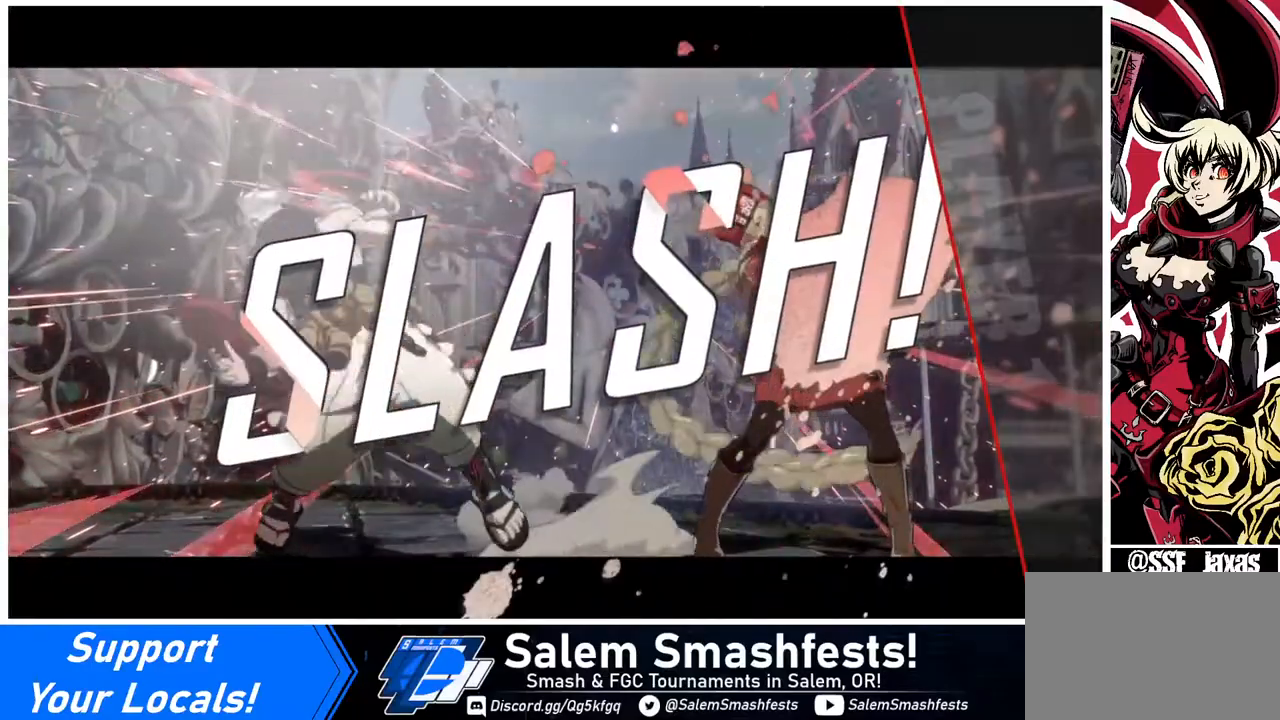
{"buttons": ["CROSS"], "events": [[400, "CROSS", "down"]]}
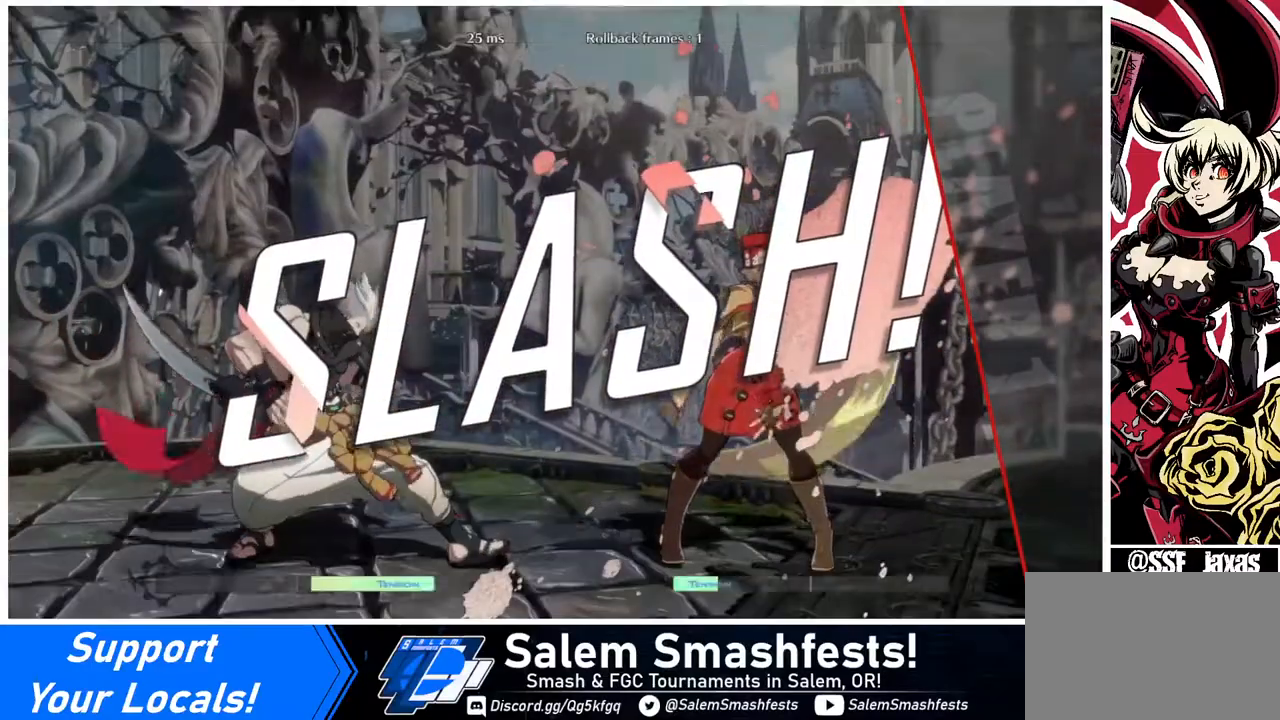
{"buttons": [], "events": [[40, "CROSS", "up"], [160, "CROSS", "down"], [320, "CROSS", "up"]]}